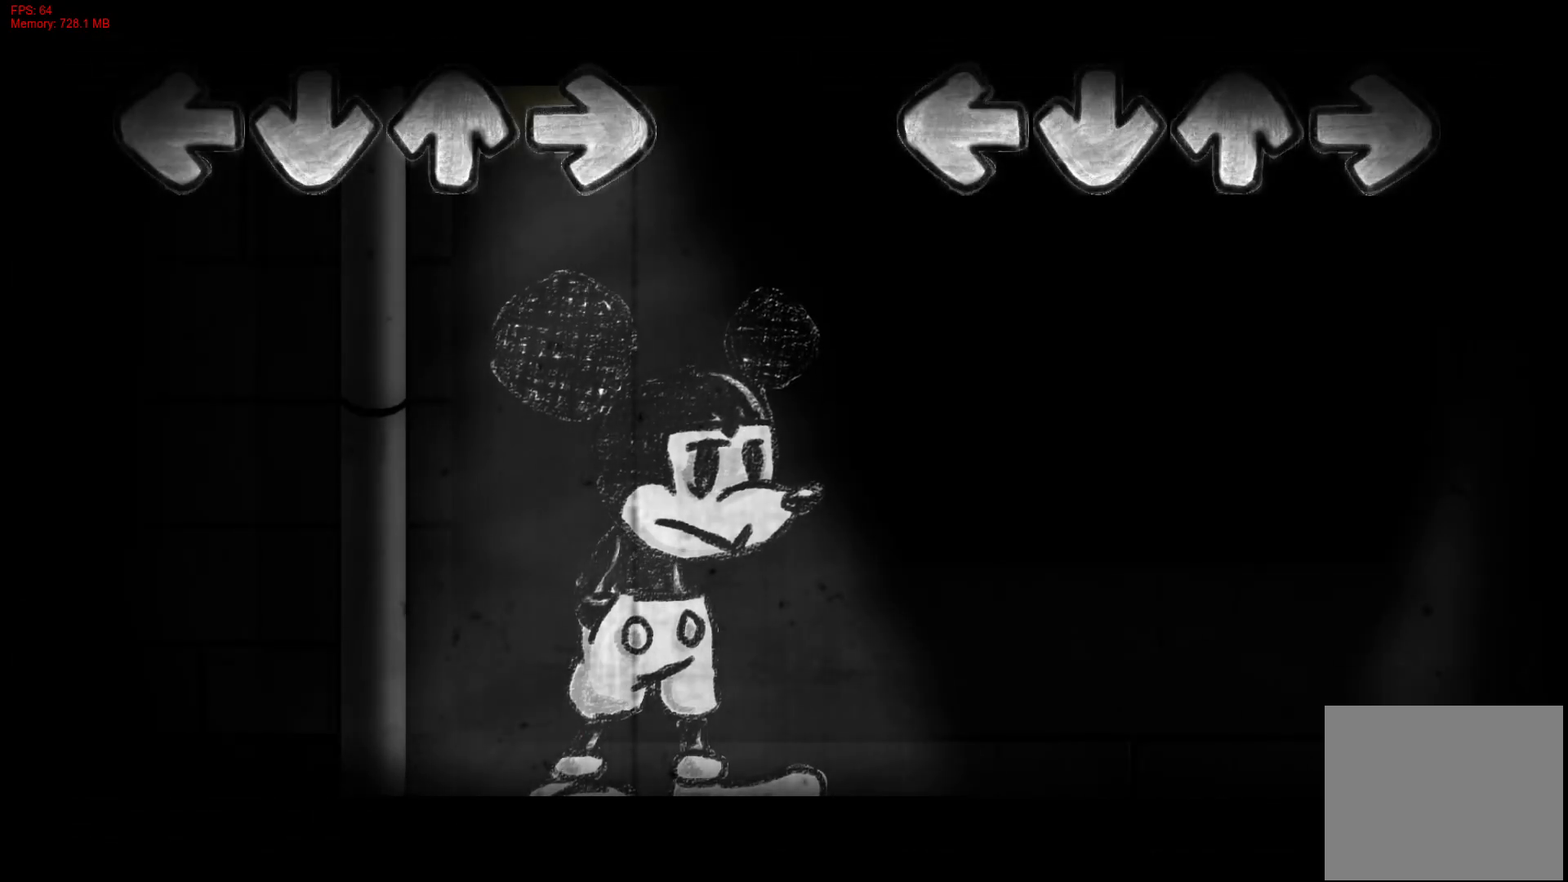
Gameplay with a controller (PlayStation layout); each line is a JSON object with the inputs held at the frame after it. "events" lists button and stick changes between this image and that frame as [ms after this image, input, new state], when the widget could be followed in between. Not read: left_stick.
{"buttons": ["L1", "DPAD_UP"], "right_stick": "center", "events": [[483, "L1", "down"], [500, "DPAD_UP", "down"]]}
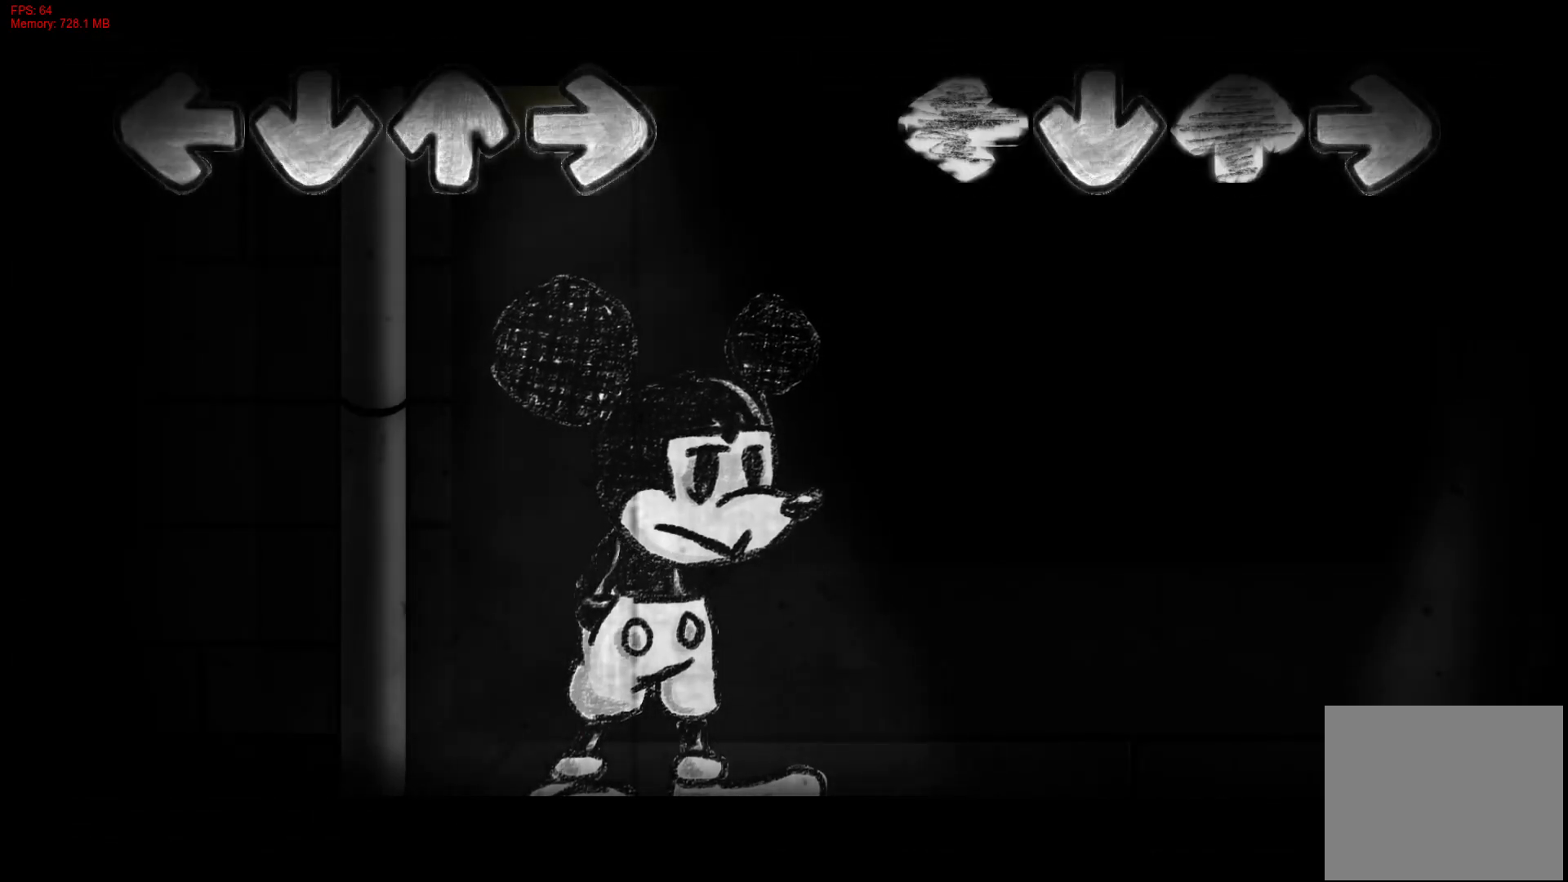
{"buttons": [], "right_stick": "center", "events": [[133, "DPAD_UP", "up"], [167, "L1", "up"]]}
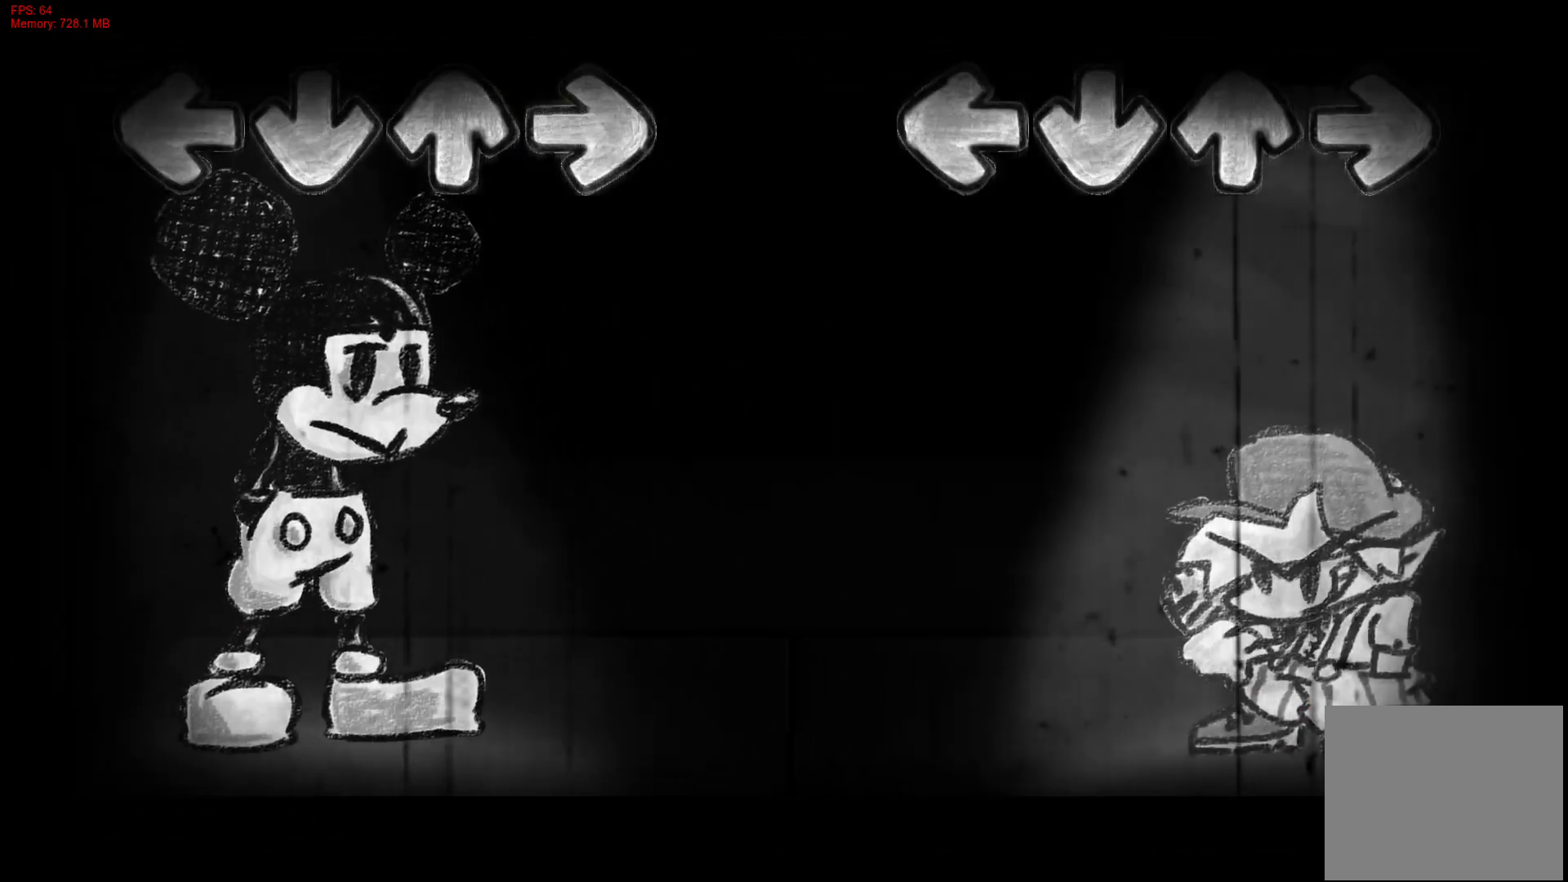
{"buttons": [], "right_stick": "center", "events": [[167, "DPAD_UP", "down"], [183, "L1", "down"], [317, "DPAD_UP", "up"], [350, "L1", "up"]]}
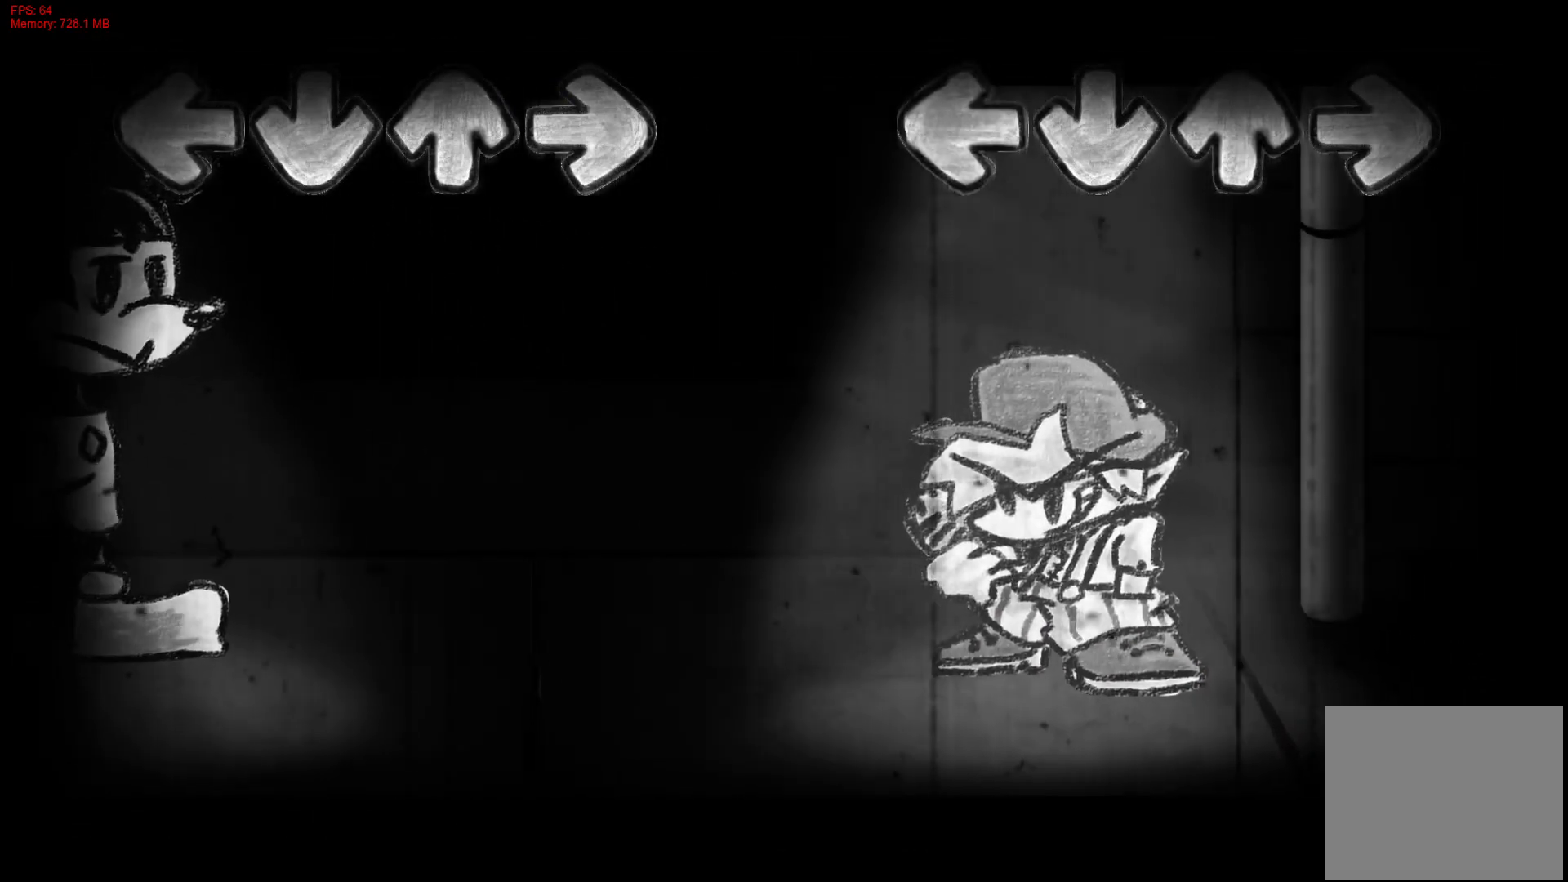
{"buttons": ["CROSS", "R1"], "right_stick": "center", "events": [[383, "CROSS", "down"], [383, "R1", "down"]]}
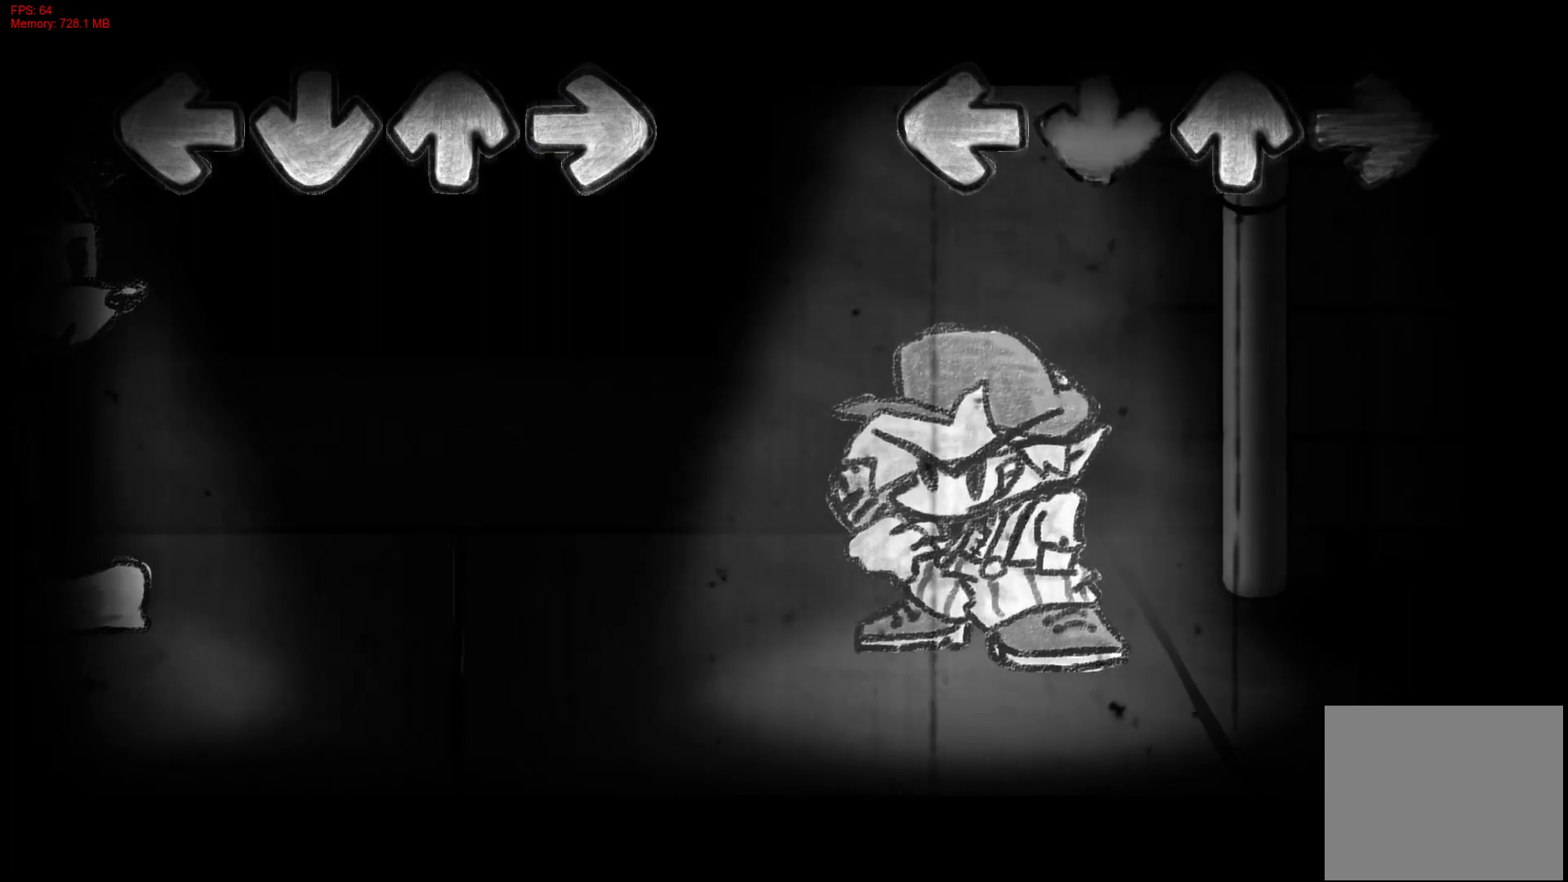
{"buttons": ["CROSS", "R1"], "right_stick": "center", "events": [[17, "CROSS", "up"], [33, "R1", "up"], [483, "CROSS", "down"], [500, "R1", "down"]]}
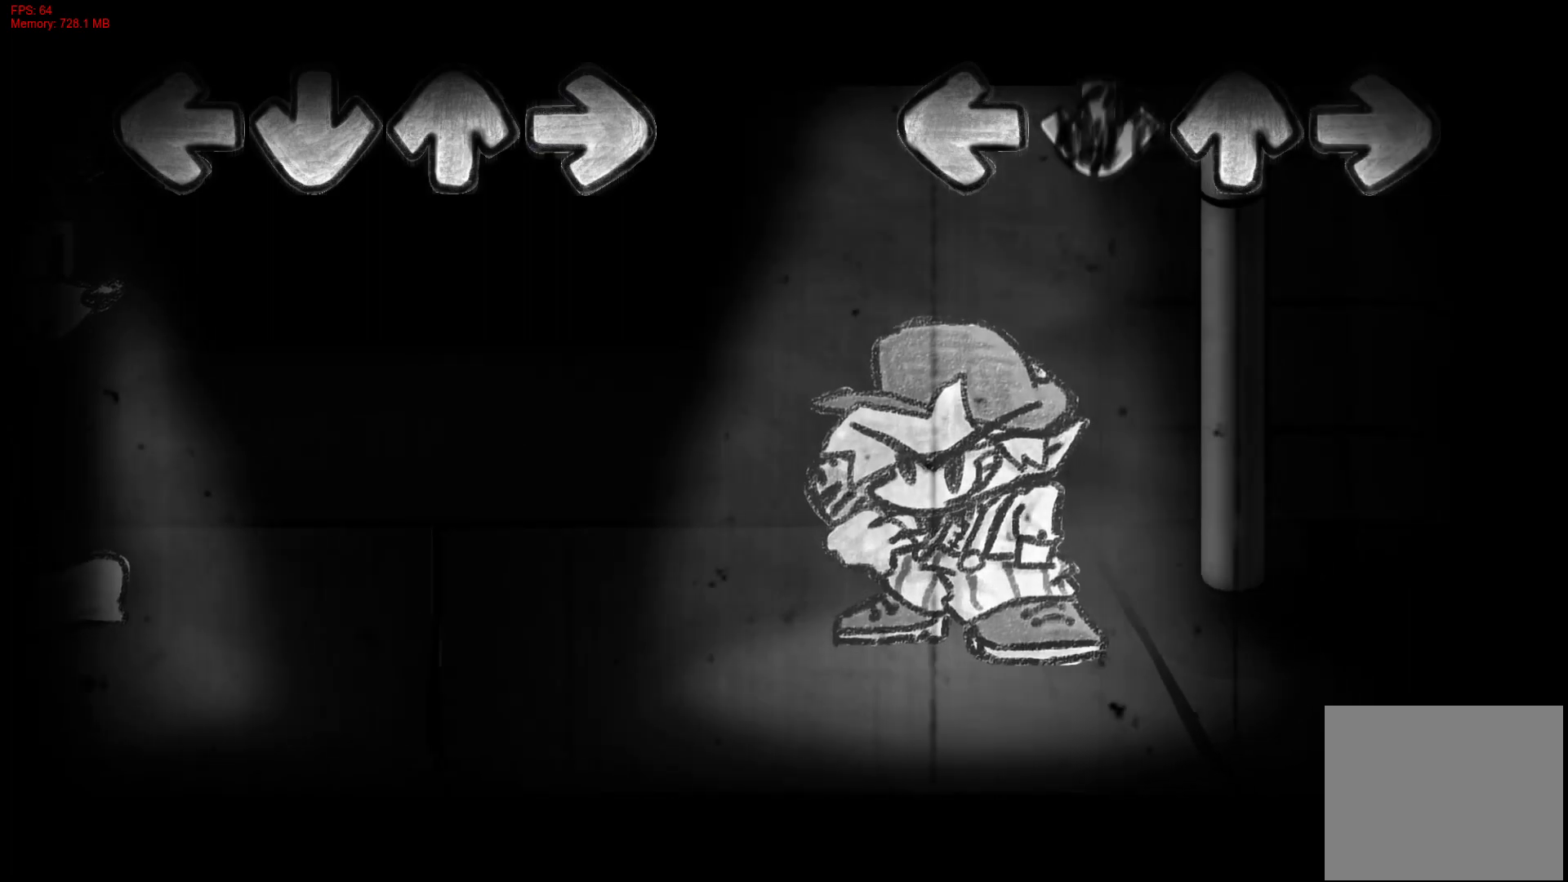
{"buttons": [], "right_stick": "center", "events": [[150, "CROSS", "up"], [183, "R1", "up"]]}
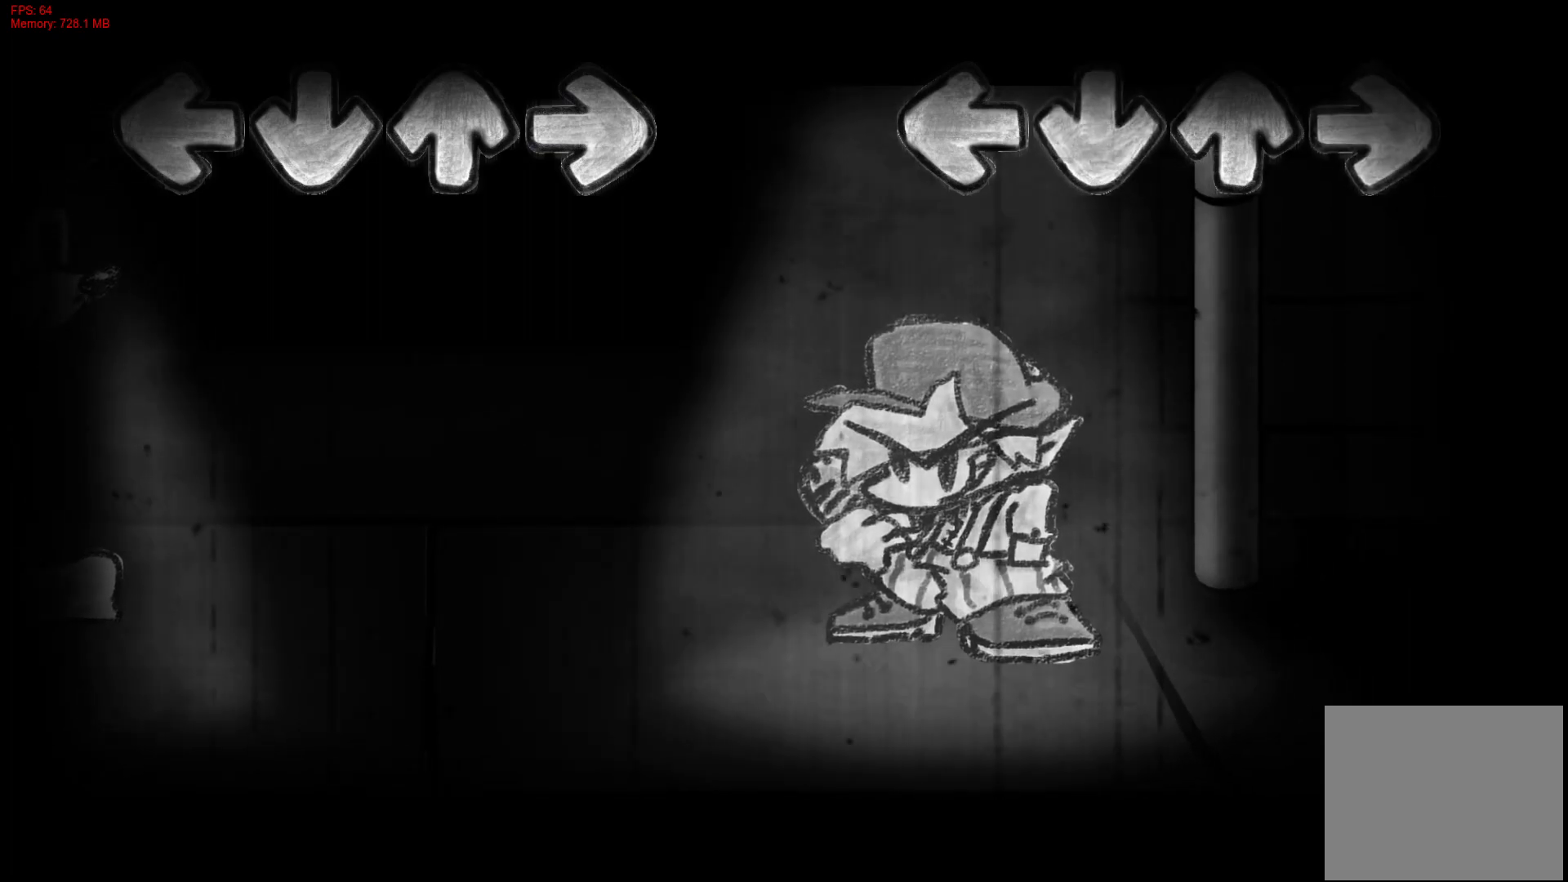
{"buttons": [], "right_stick": "center", "events": [[83, "DPAD_UP", "down"], [117, "L1", "down"], [250, "DPAD_UP", "up"], [283, "L1", "up"]]}
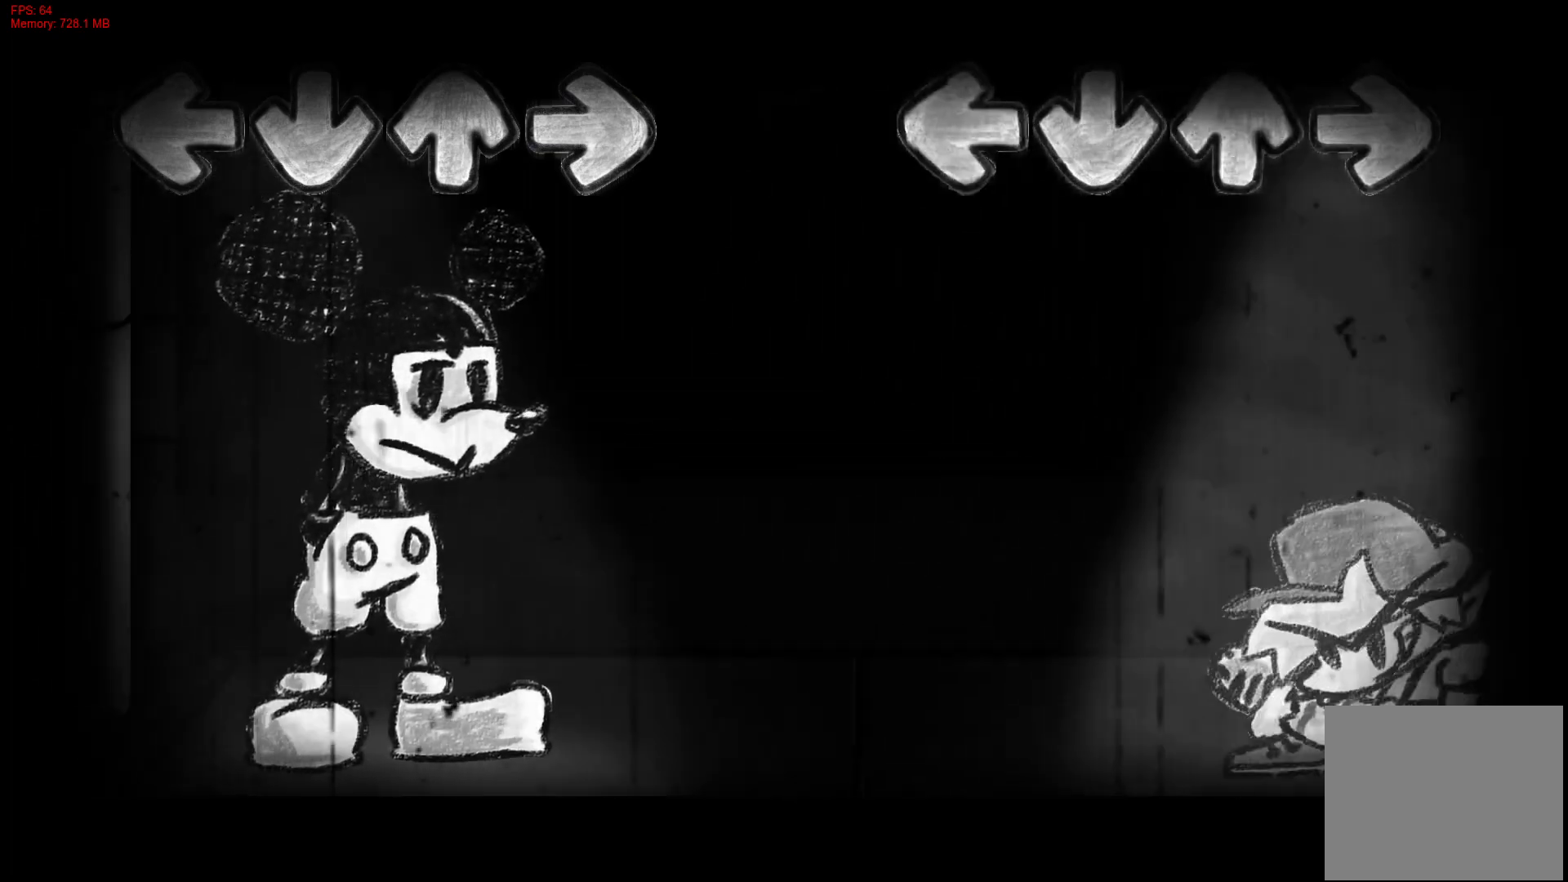
{"buttons": [], "right_stick": "center", "events": [[250, "DPAD_UP", "down"], [283, "L1", "down"], [417, "DPAD_UP", "up"], [450, "L1", "up"]]}
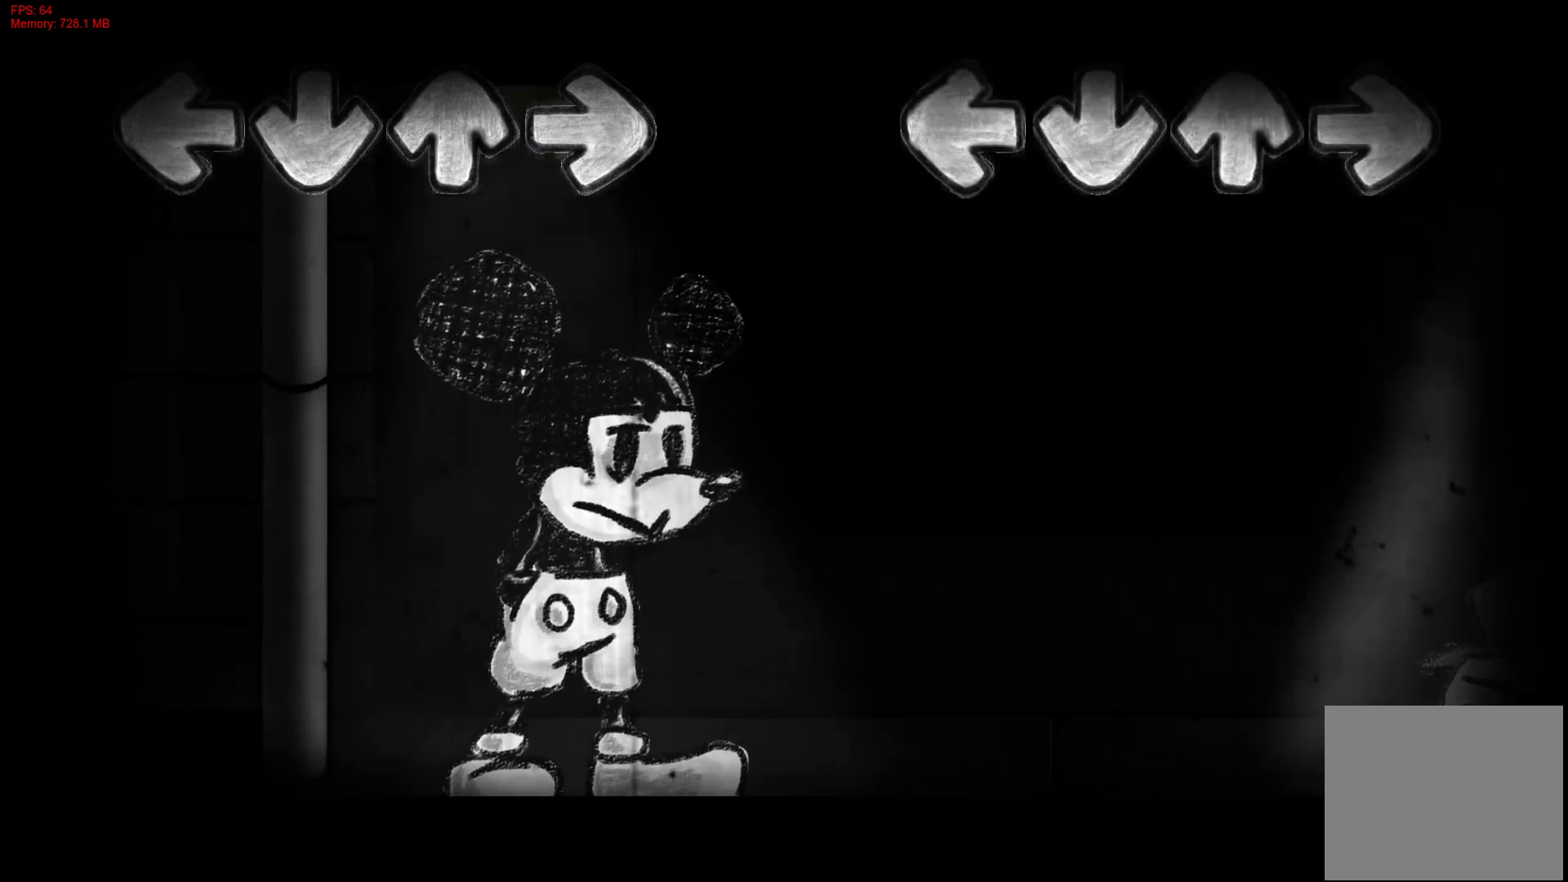
{"buttons": ["CROSS"], "right_stick": "center", "events": [[367, "CROSS", "down"]]}
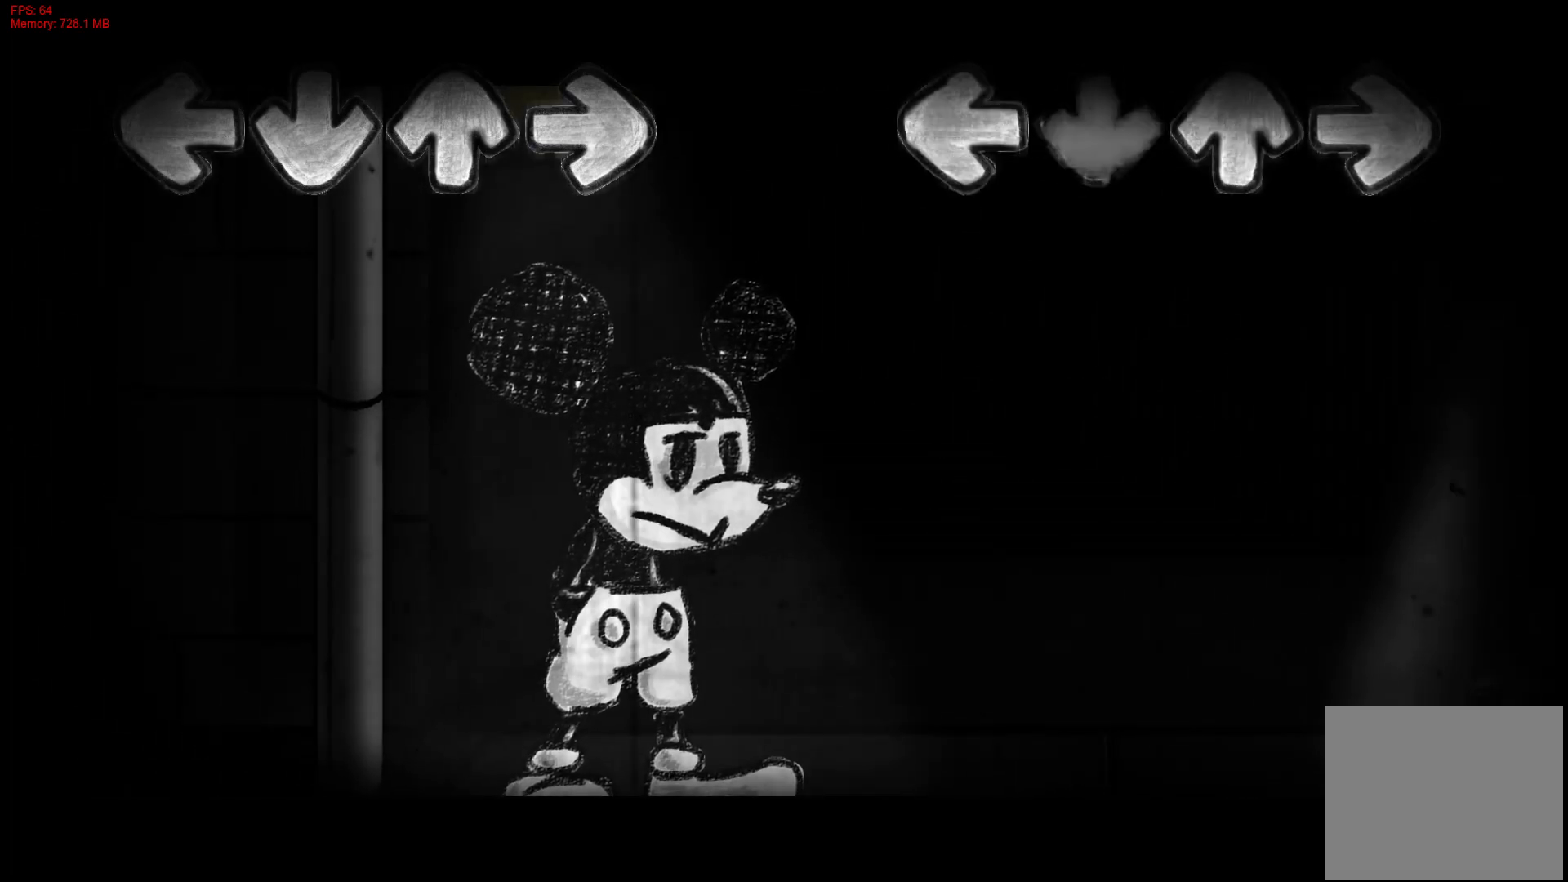
{"buttons": [], "right_stick": "center", "events": [[33, "CROSS", "up"]]}
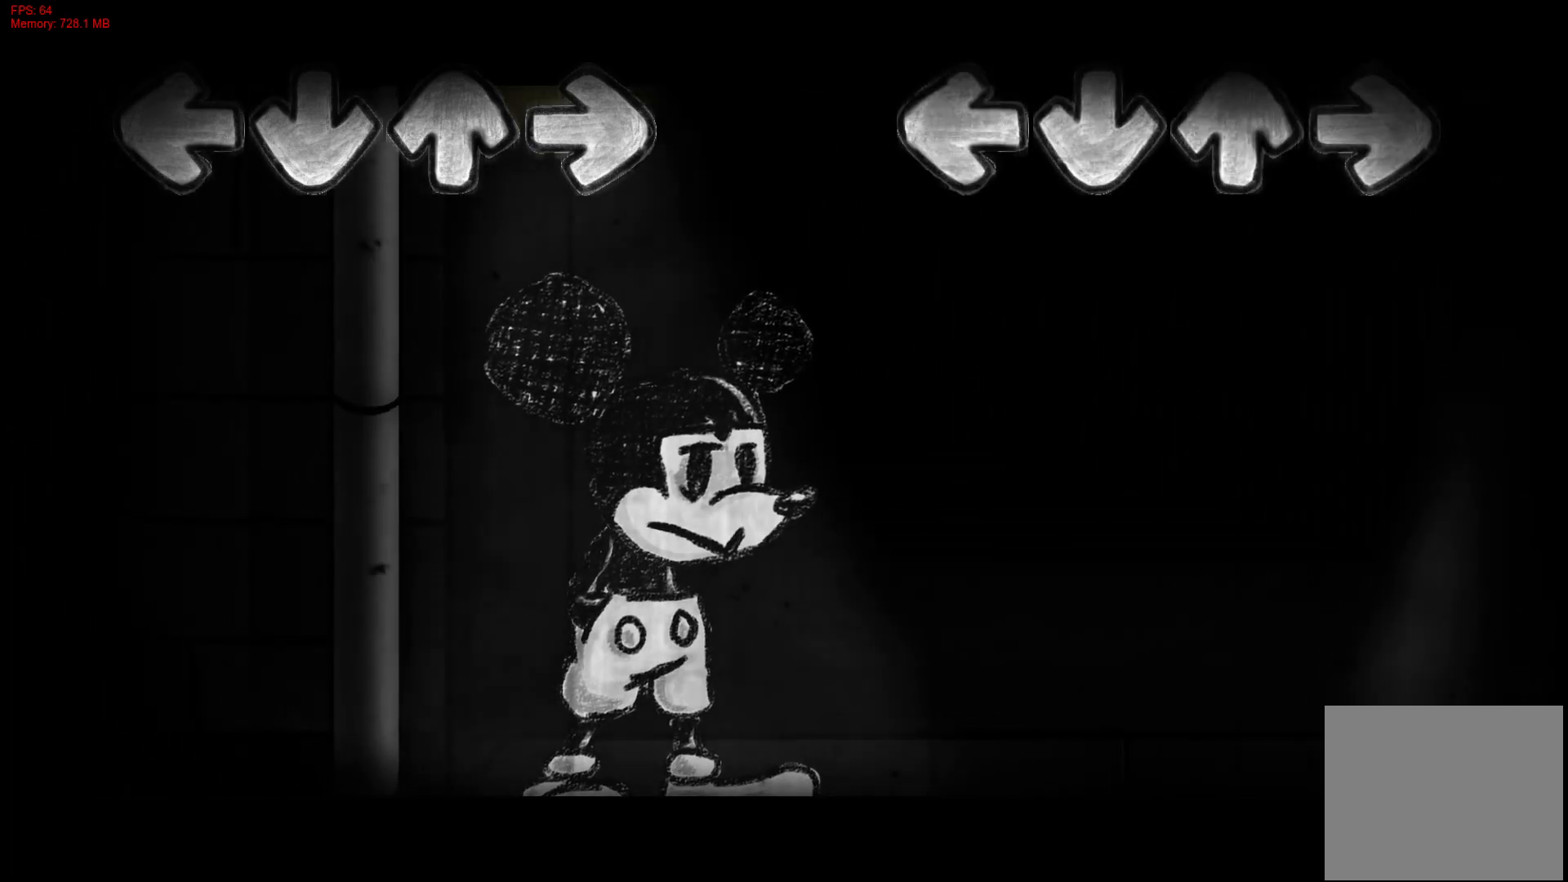
{"buttons": [], "right_stick": "center", "events": [[50, "CROSS", "down"], [183, "CROSS", "up"]]}
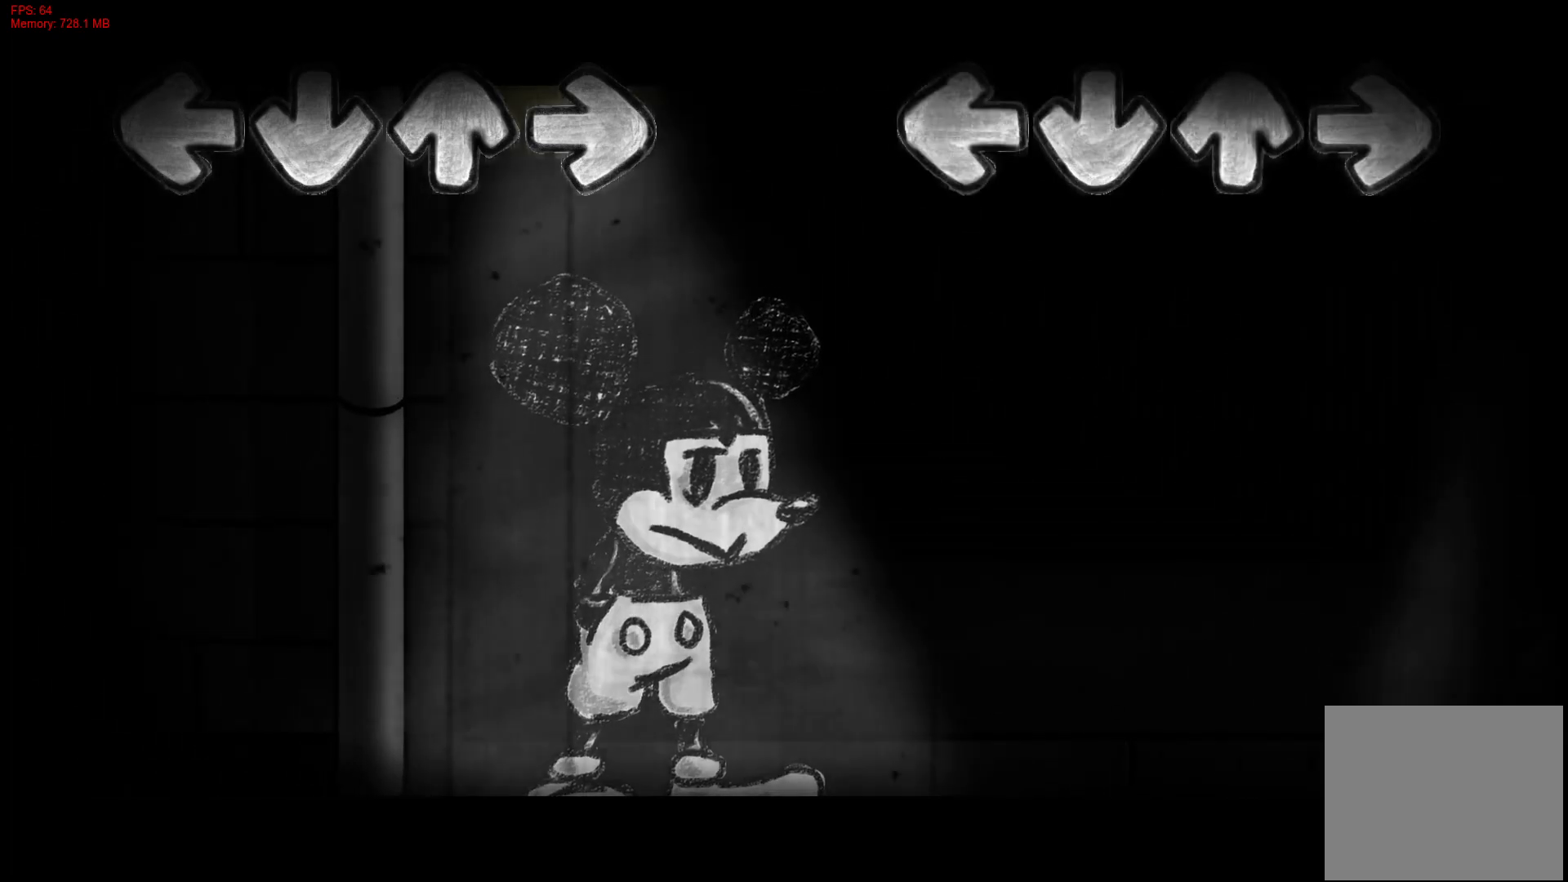
{"buttons": [], "right_stick": "center", "events": [[150, "R1", "down"], [250, "R1", "up"]]}